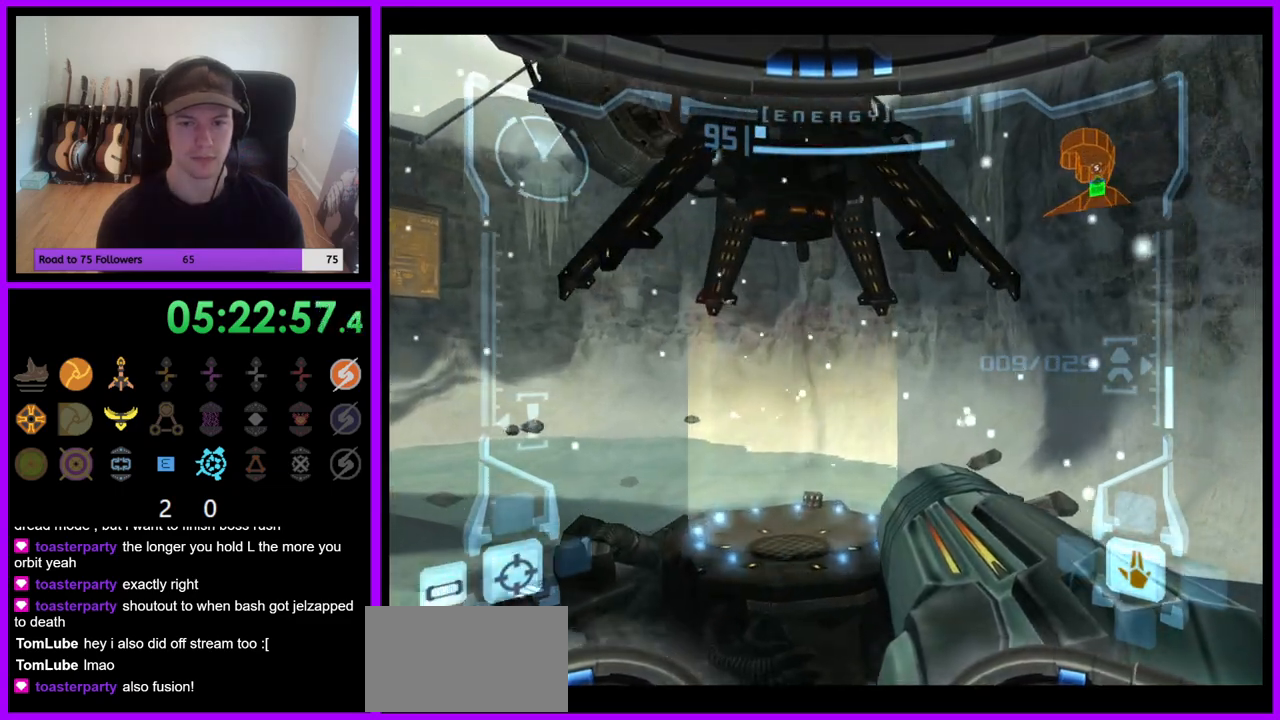
Gameplay with a controller (Nintendo layout); each line is a JSON object with the inputs held at the frame after it. "events" lists button and stick changes between this image and that frame as [ms after this image, input, new state], when the widget could be followed in between. Not read: L3 R3 Z.
{"buttons": ["L1"], "left_stick": "center", "right_stick": "center", "events": [[500, "left_stick", "center"]]}
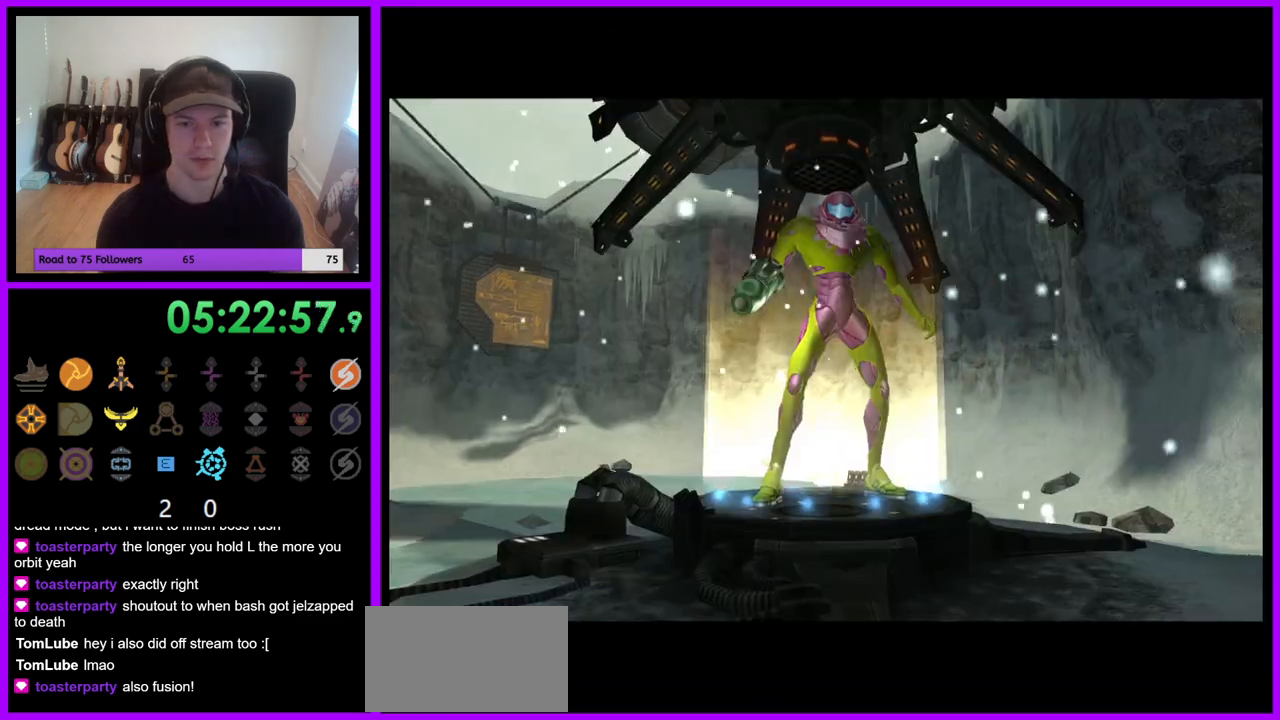
{"buttons": [], "left_stick": "center", "right_stick": "center", "events": [[100, "L1", "up"]]}
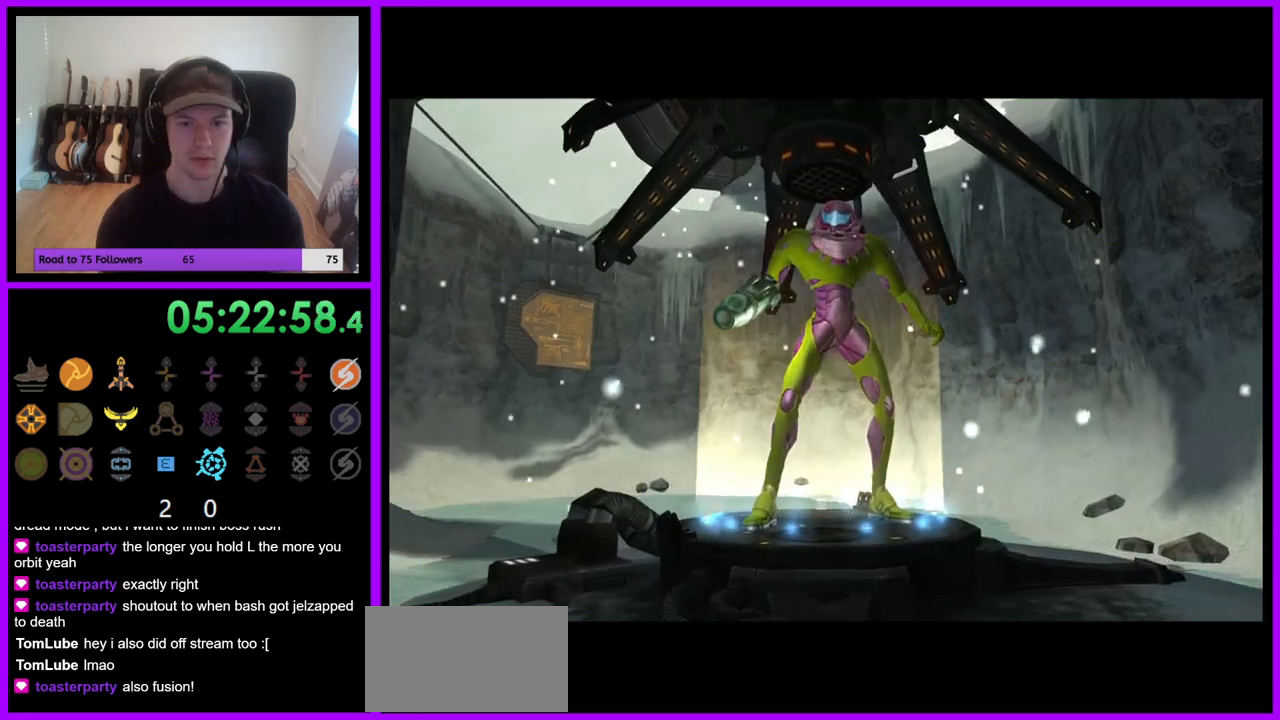
{"buttons": [], "left_stick": "center", "right_stick": "center", "events": []}
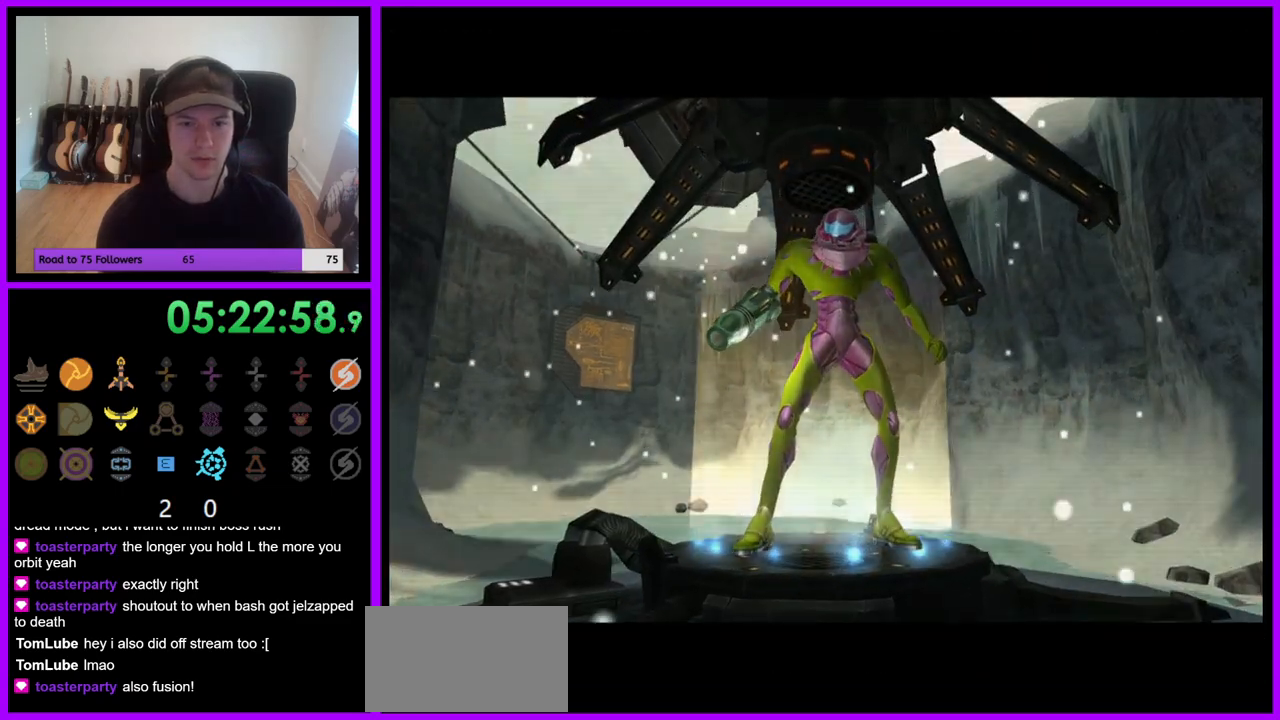
{"buttons": [], "left_stick": "center", "right_stick": "center", "events": []}
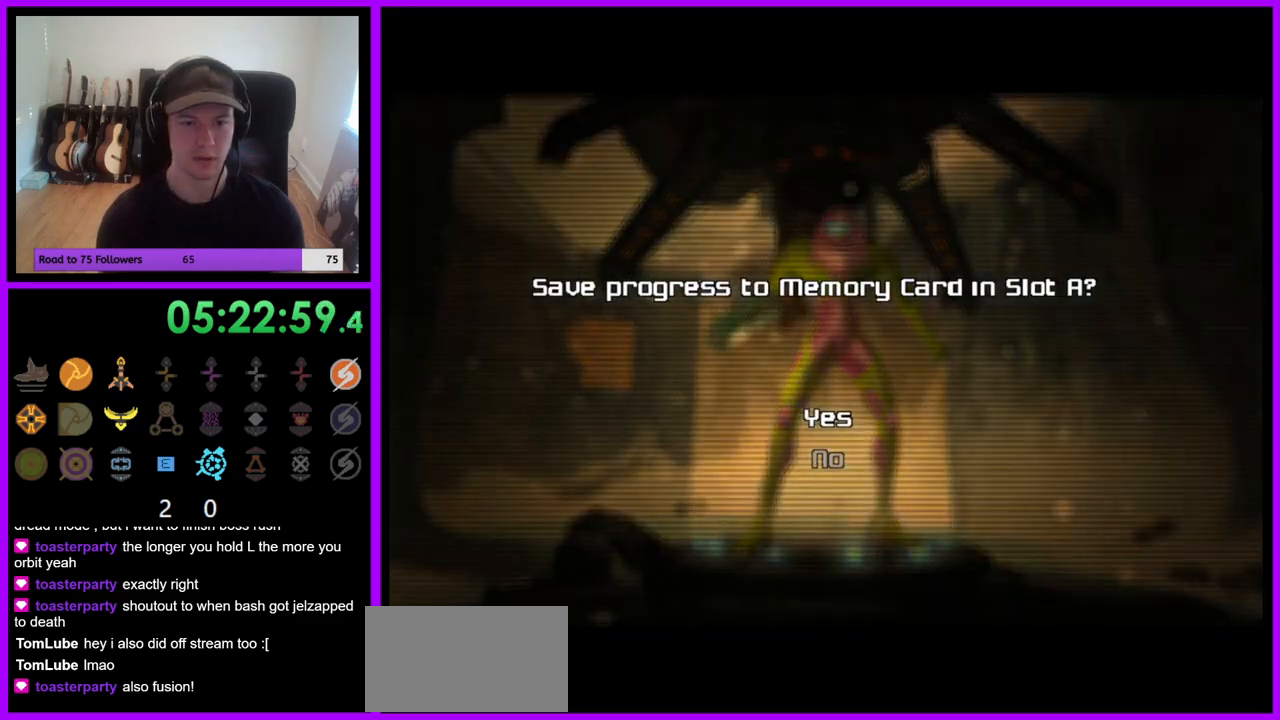
{"buttons": [], "left_stick": "center", "right_stick": "center", "events": [[17, "A", "down"], [117, "A", "up"], [267, "A", "down"], [383, "A", "up"]]}
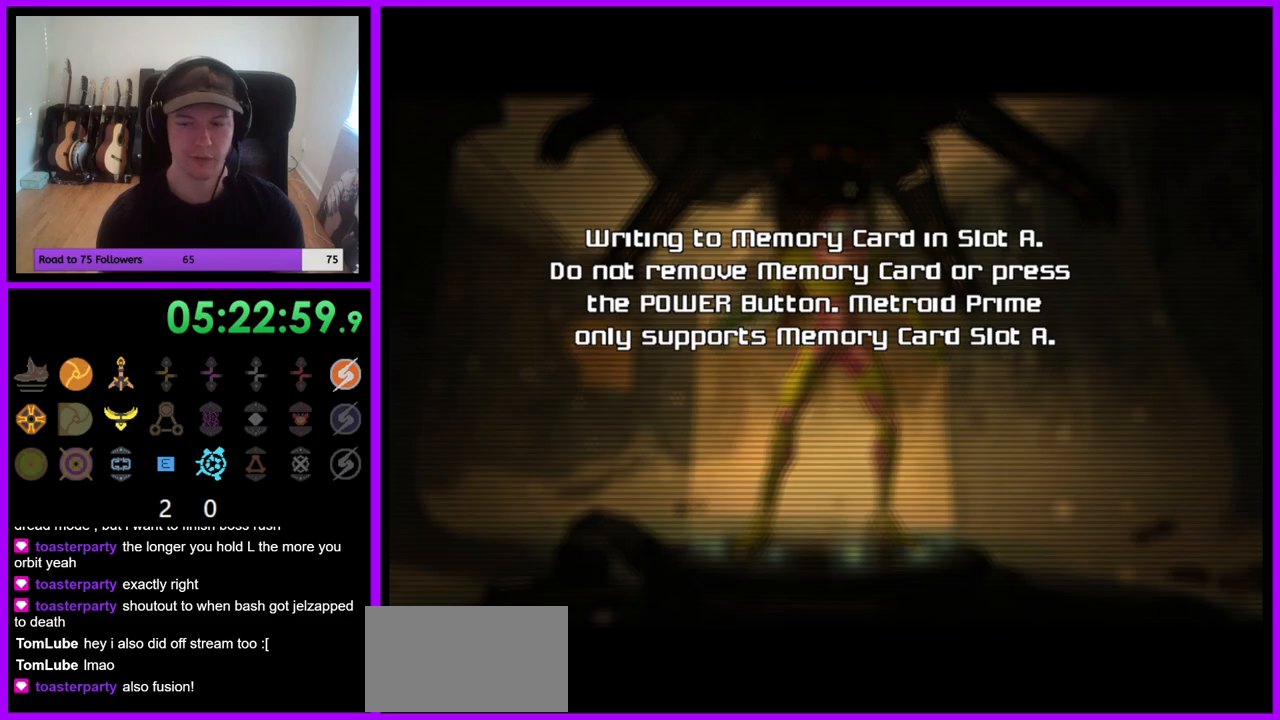
{"buttons": ["A"], "left_stick": "center", "right_stick": "center", "events": [[50, "A", "down"], [150, "A", "up"], [267, "A", "down"], [333, "A", "up"], [433, "A", "down"]]}
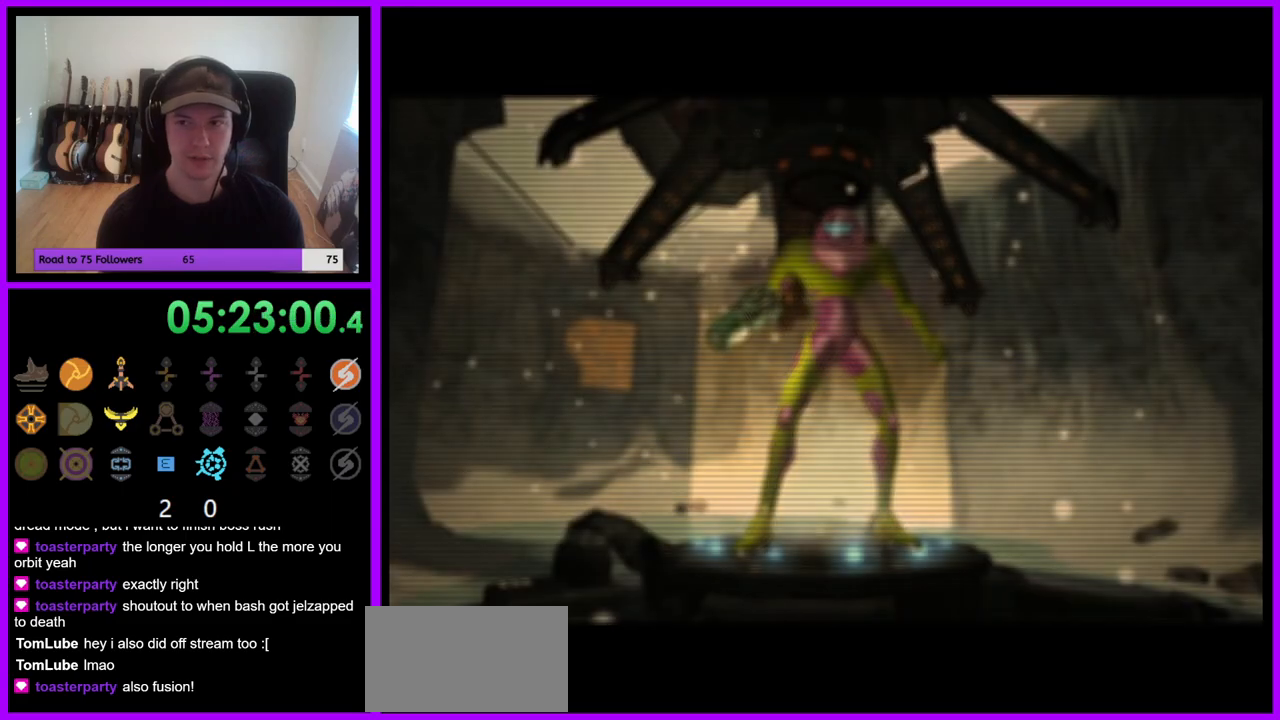
{"buttons": [], "left_stick": "center", "right_stick": "center", "events": [[17, "A", "up"], [117, "A", "down"], [200, "A", "up"], [333, "A", "down"], [433, "A", "up"]]}
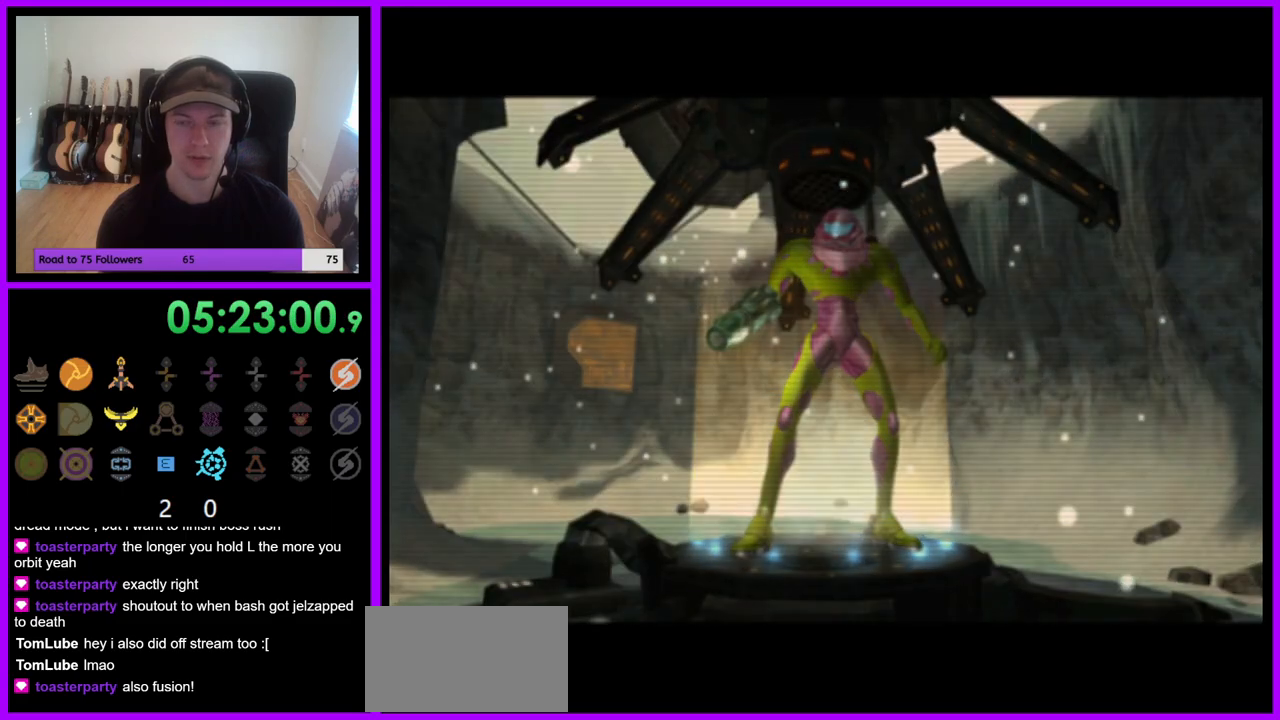
{"buttons": [], "left_stick": "center", "right_stick": "center", "events": [[17, "A", "down"], [100, "A", "up"], [200, "A", "down"], [283, "A", "up"], [367, "A", "down"], [450, "A", "up"]]}
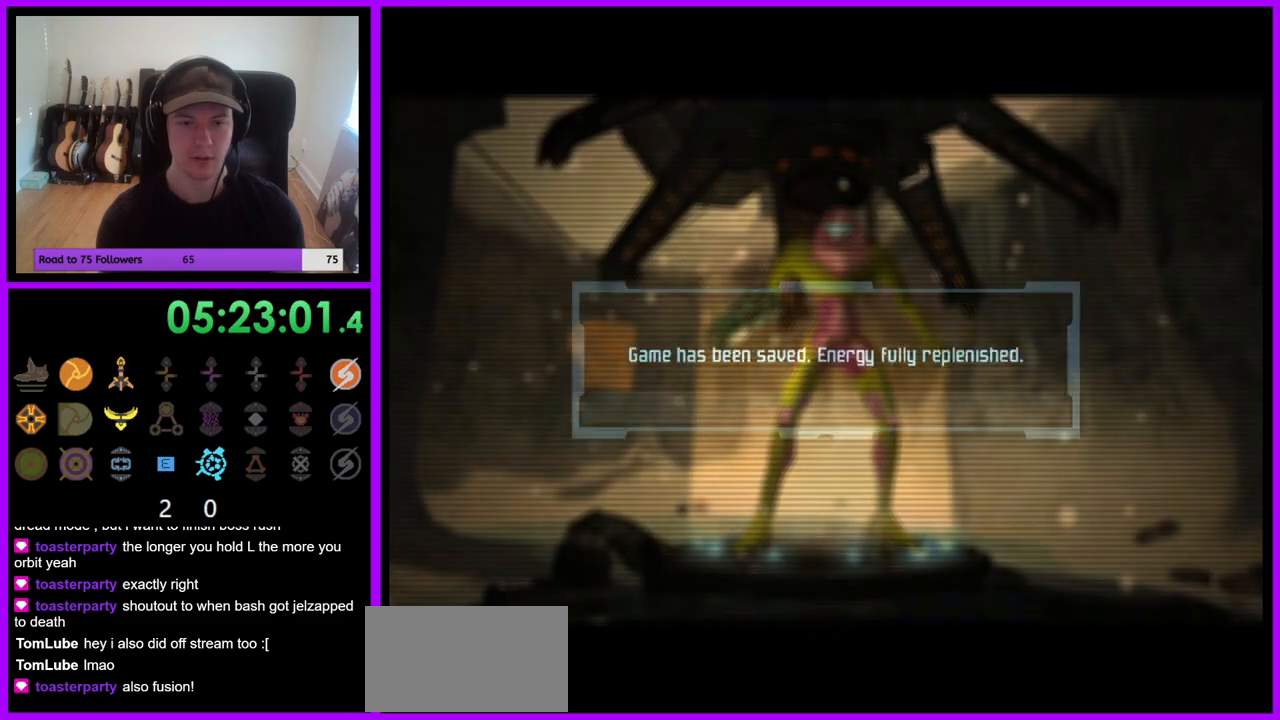
{"buttons": [], "left_stick": "center", "right_stick": "center", "events": [[33, "A", "down"], [117, "A", "up"]]}
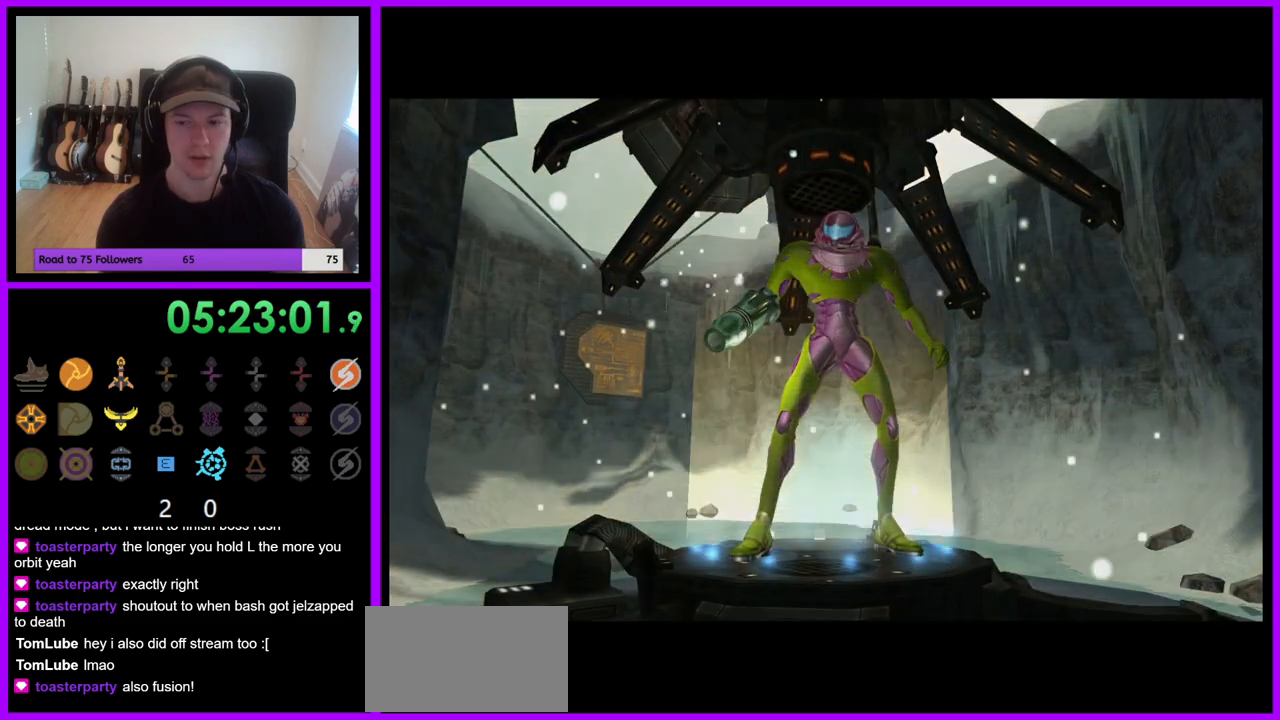
{"buttons": [], "left_stick": "center", "right_stick": "center", "events": []}
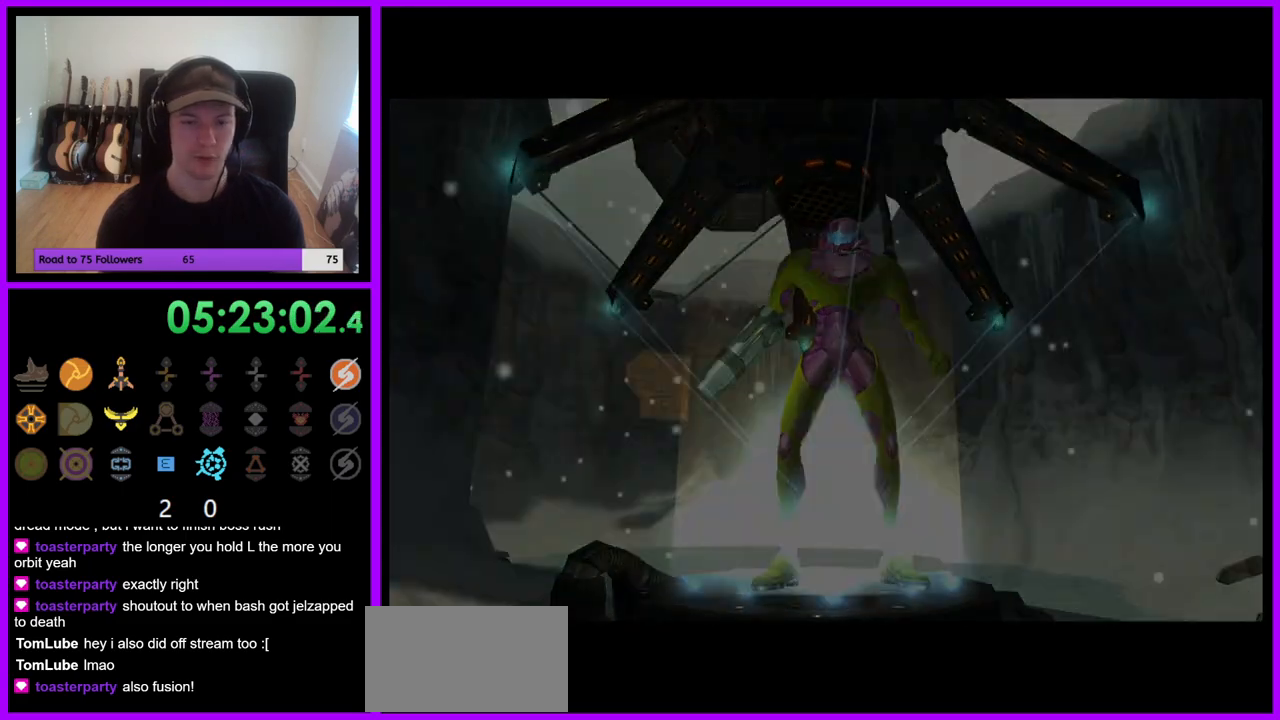
{"buttons": [], "left_stick": "center", "right_stick": "center", "events": []}